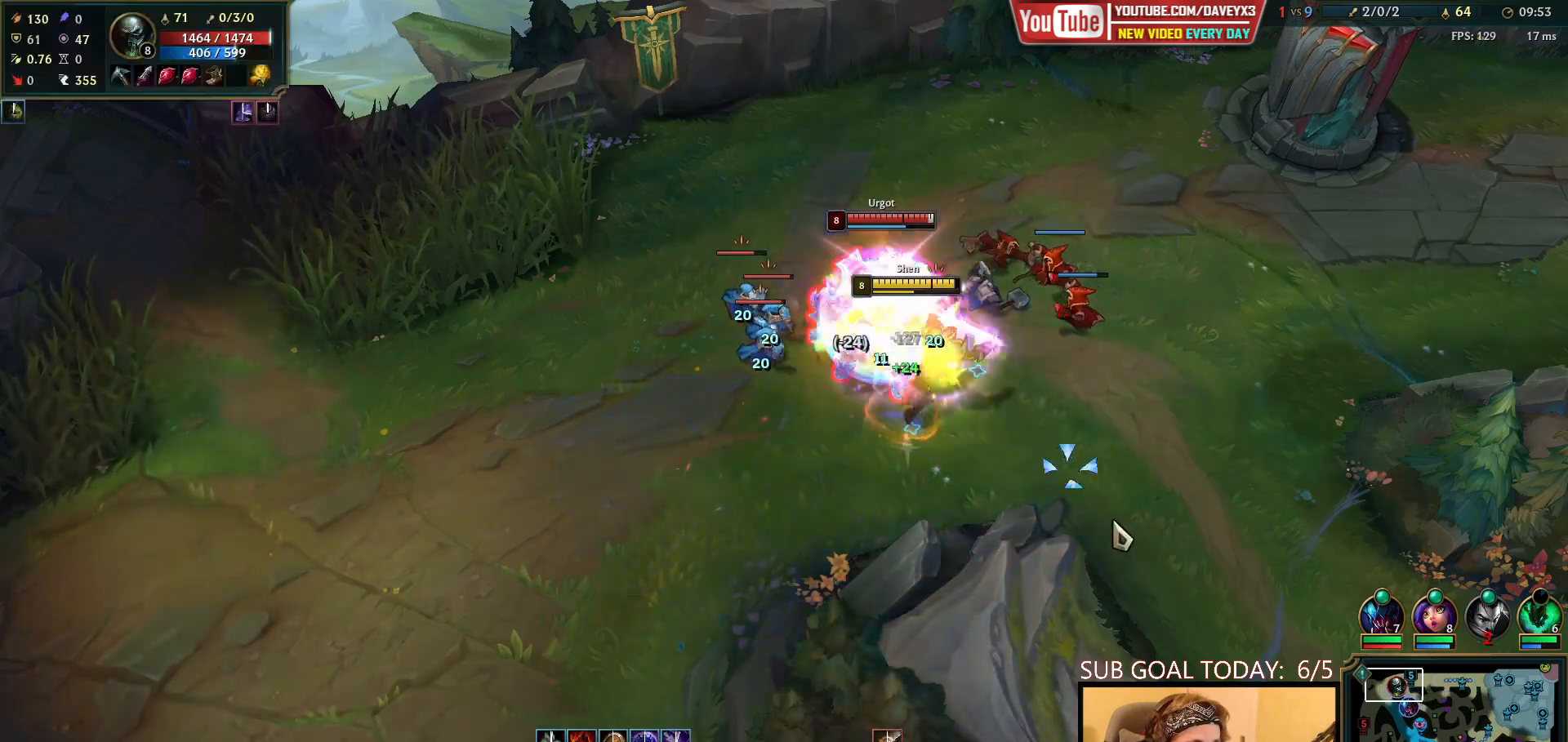
Gameplay with keyboard and mouse; each line is a JSON object with the keys and mouse buttons held at the frame after it. "events" lists presses ("down") and releases ("up") of "a", "ctrl", "d", "e", "f", "q", "r", "s", "shift", "space", "tab", "w", "mouse_left", "mouse_wheel", "mouse_right", "mouse_mb4" and "mouse_mb5" between this image and that frame as [ms after this image, input, new state], when the widget could be followed in between. "mouse_left", "mouse_wheel", "mouse_right", "mouse_mb4", "mouse_mb5" = the "left", "wheel", "right", "mb4", "mb5" buttons of the "mouse" list. No other keys are recorded. "wheel" means that the mouse wheel is clicked or scrolled. Mouse movement is not recorded.
{"keys": [], "mouse": [], "events": [[83, "mouse_right", "down"], [217, "mouse_right", "up"], [333, "mouse_right", "down"], [433, "mouse_right", "up"]]}
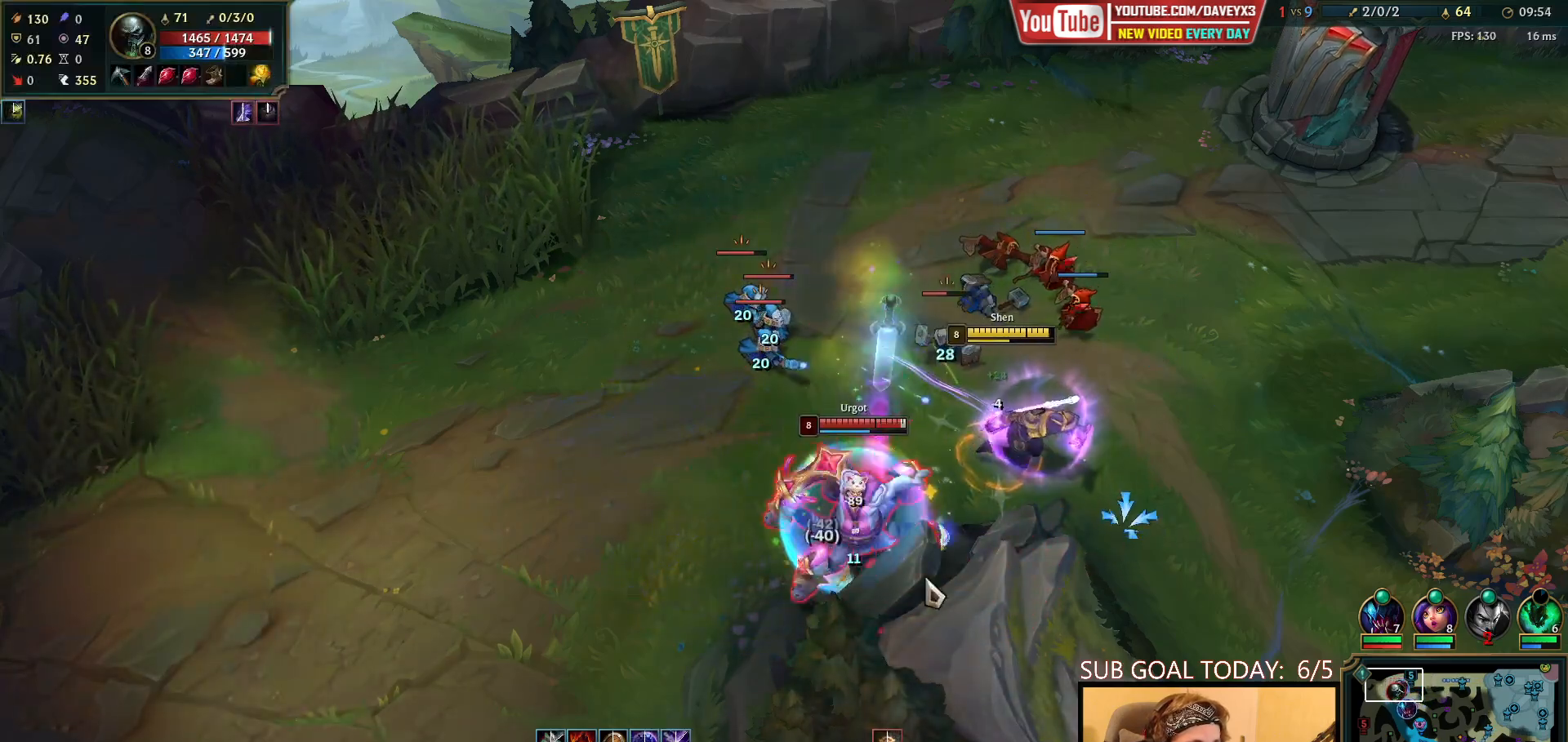
{"keys": [], "mouse": [], "events": [[17, "mouse_right", "down"], [100, "mouse_right", "up"], [150, "mouse_right", "down"], [250, "mouse_right", "up"], [283, "mouse_left", "down"], [433, "mouse_left", "up"]]}
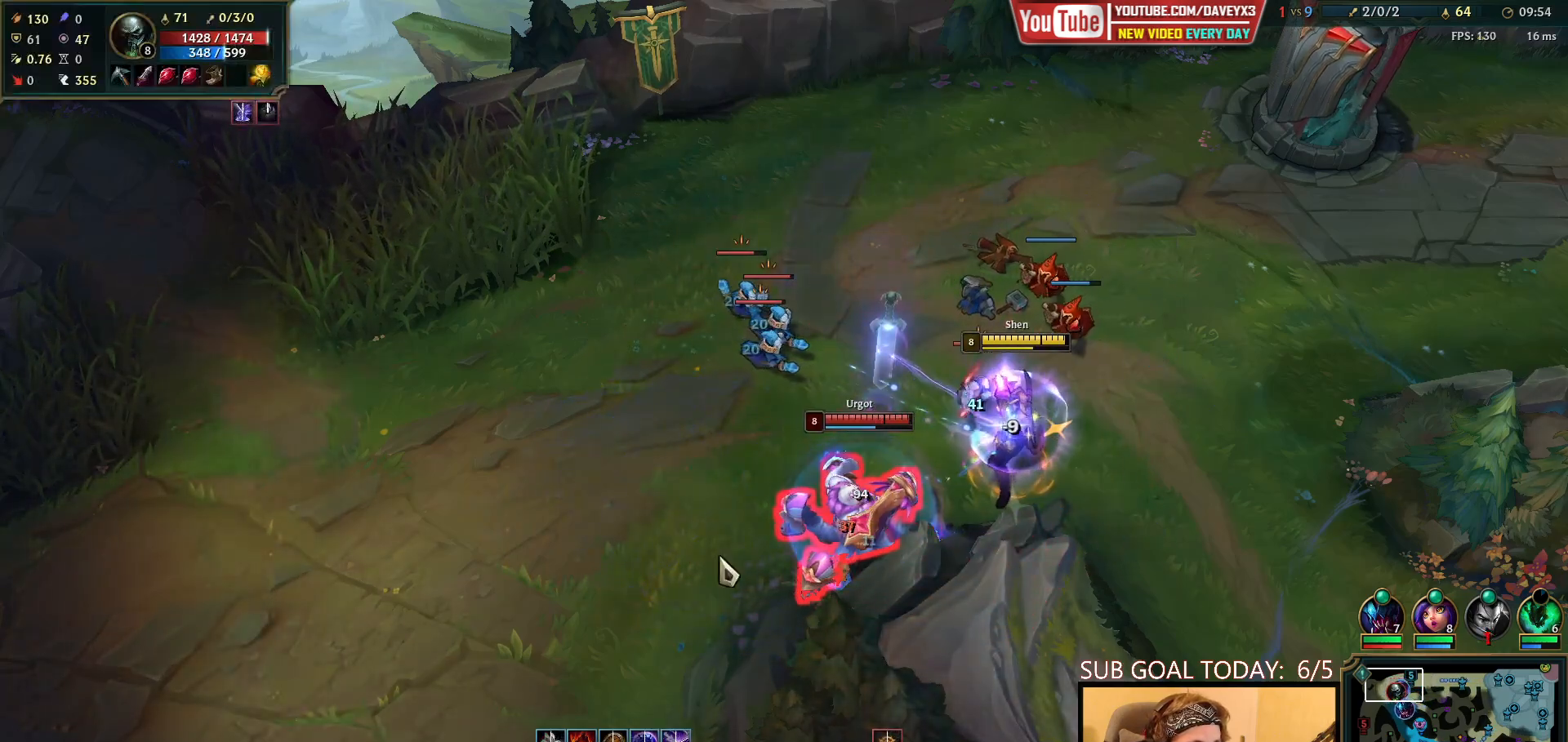
{"keys": ["space"], "mouse": ["right"], "events": [[17, "mouse_right", "down"], [117, "mouse_right", "up"], [200, "mouse_right", "down"], [250, "space", "down"], [317, "mouse_right", "up"], [417, "mouse_right", "down"]]}
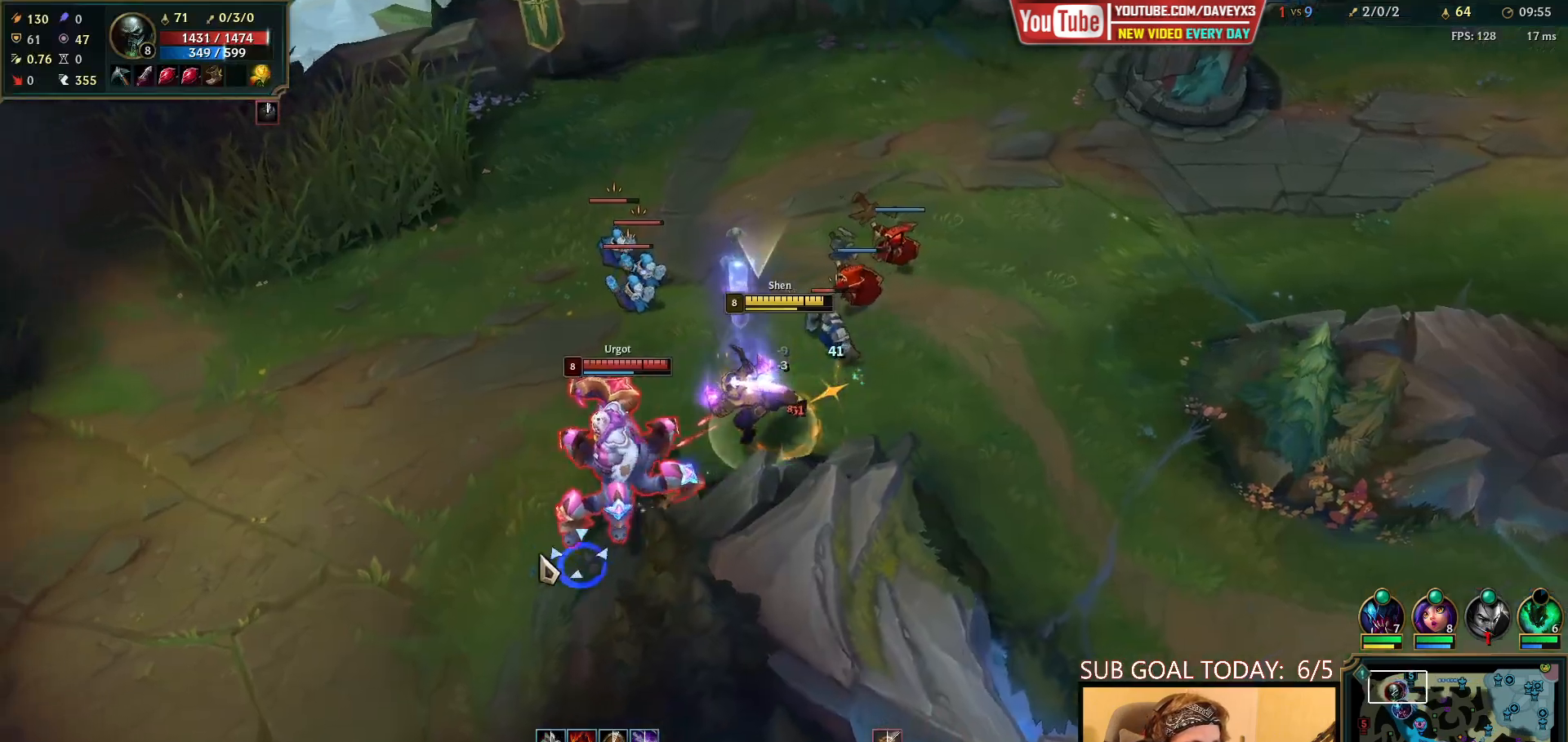
{"keys": ["space"], "mouse": ["right"], "events": [[17, "mouse_right", "up"], [150, "mouse_left", "down"], [283, "mouse_left", "up"], [433, "mouse_right", "down"]]}
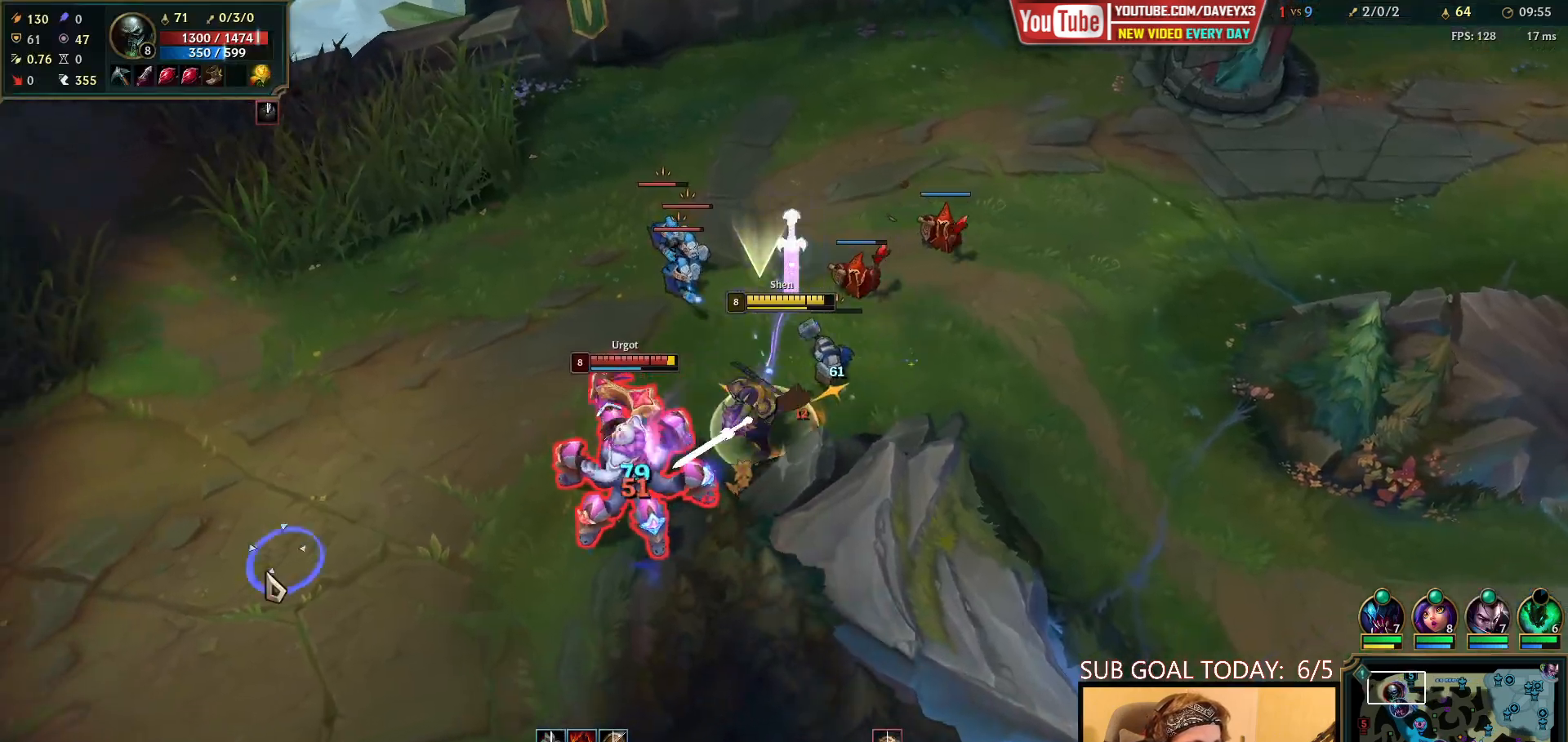
{"keys": ["space"], "mouse": [], "events": [[17, "mouse_right", "up"], [150, "mouse_right", "down"], [217, "mouse_right", "up"], [333, "mouse_right", "down"], [450, "mouse_right", "up"]]}
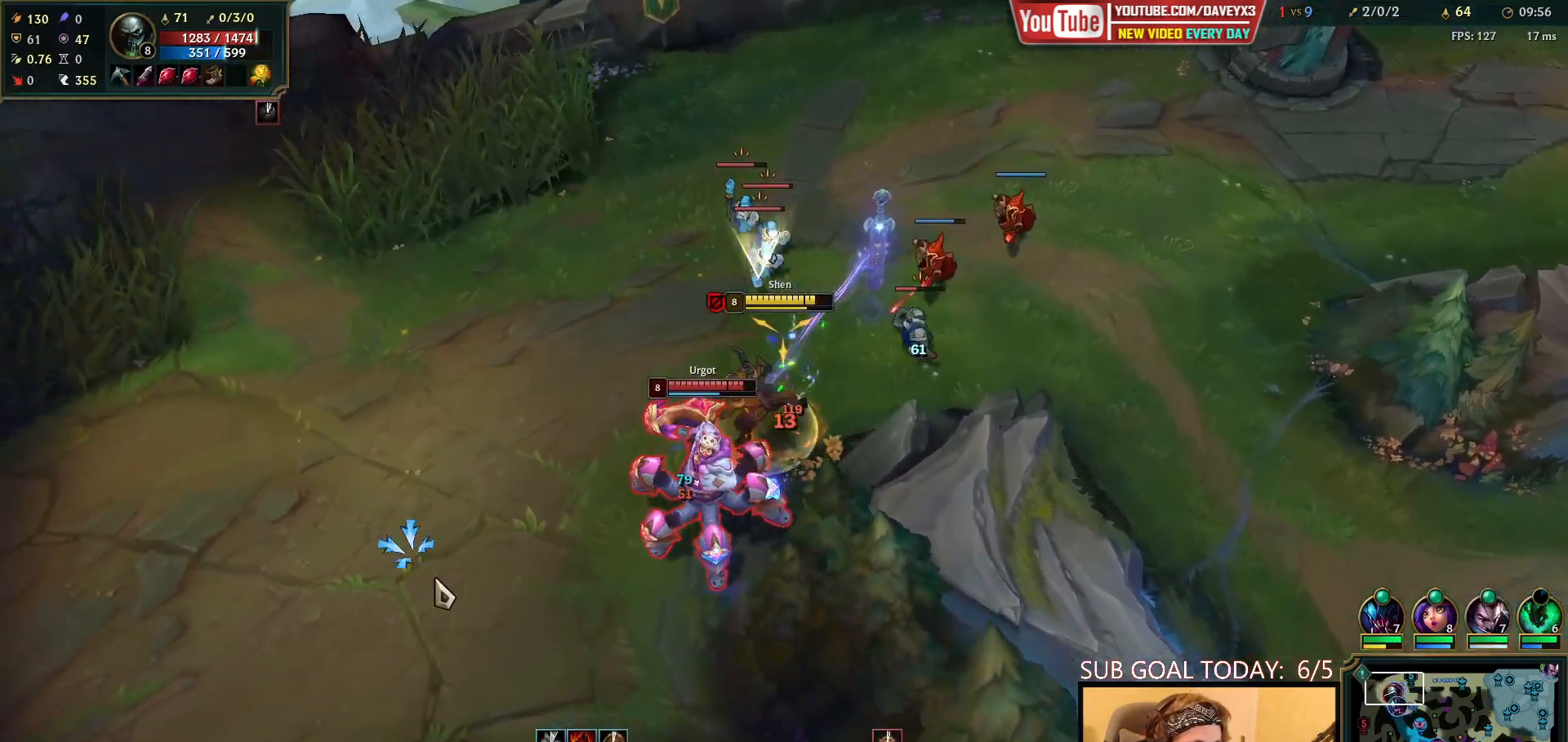
{"keys": ["space"], "mouse": [], "events": [[317, "mouse_left", "down"], [433, "mouse_left", "up"]]}
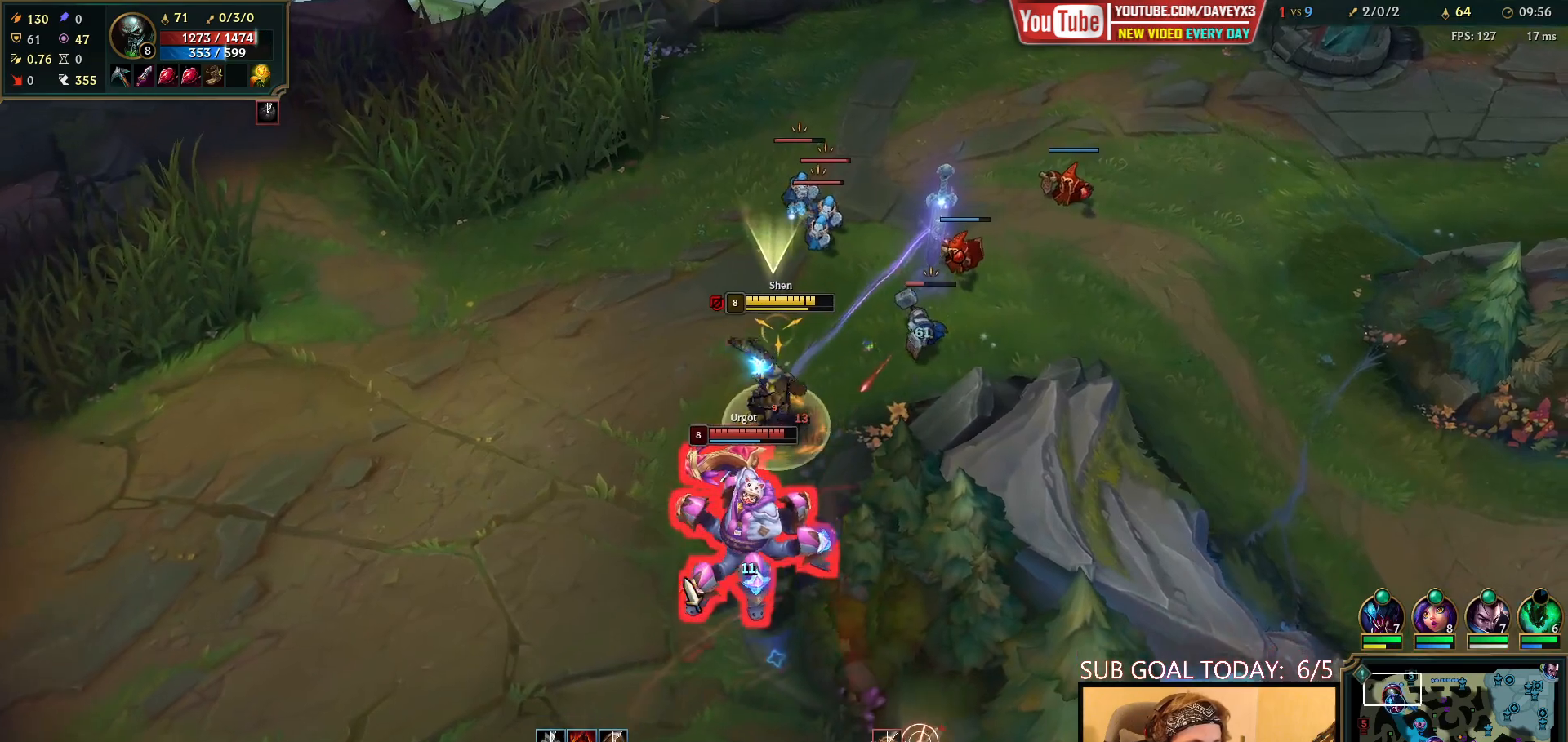
{"keys": ["space"], "mouse": [], "events": [[133, "mouse_right", "down"], [250, "mouse_right", "up"], [350, "mouse_right", "down"], [450, "mouse_right", "up"]]}
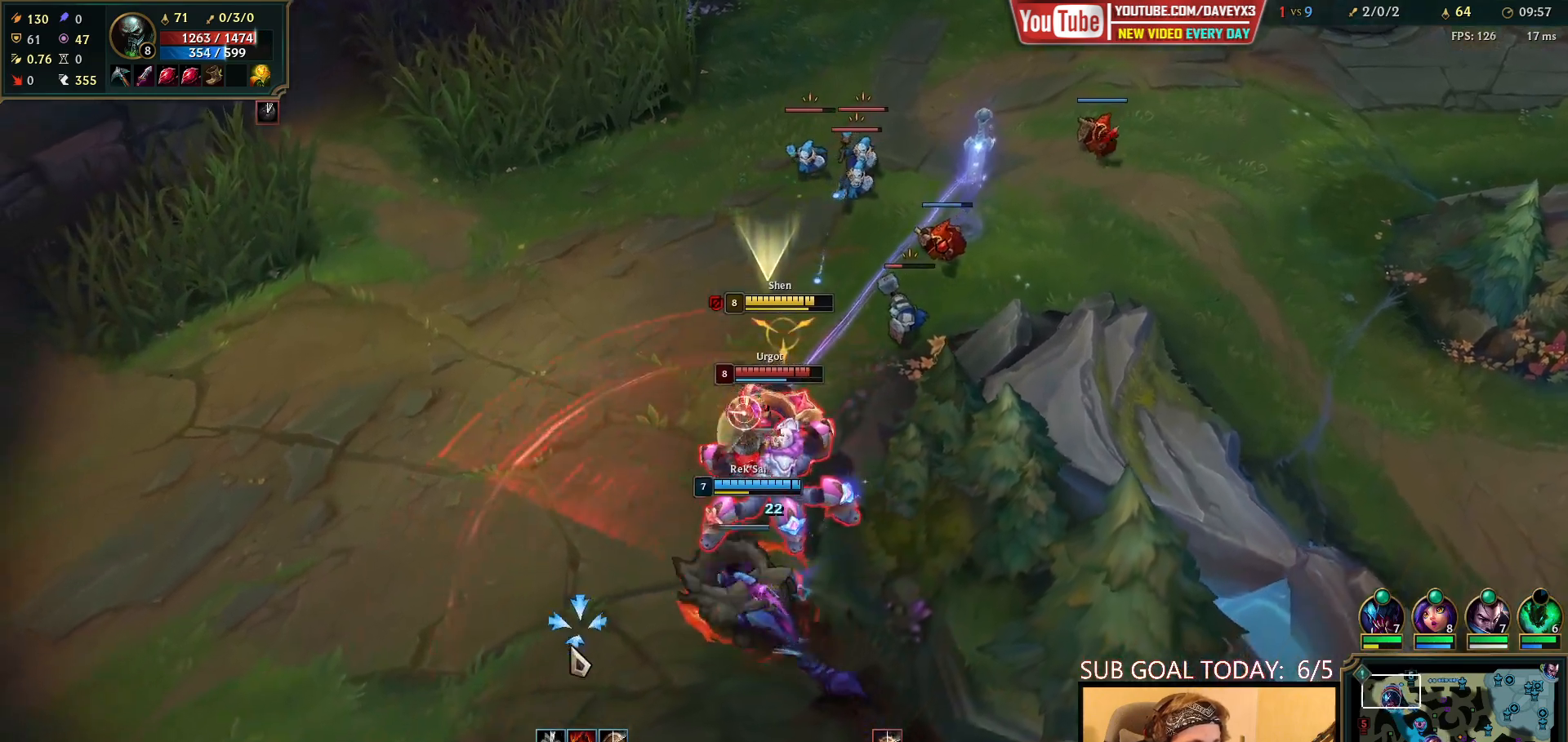
{"keys": ["space"], "mouse": [], "events": [[33, "mouse_right", "down"], [117, "mouse_right", "up"], [250, "mouse_left", "down"], [383, "mouse_left", "up"]]}
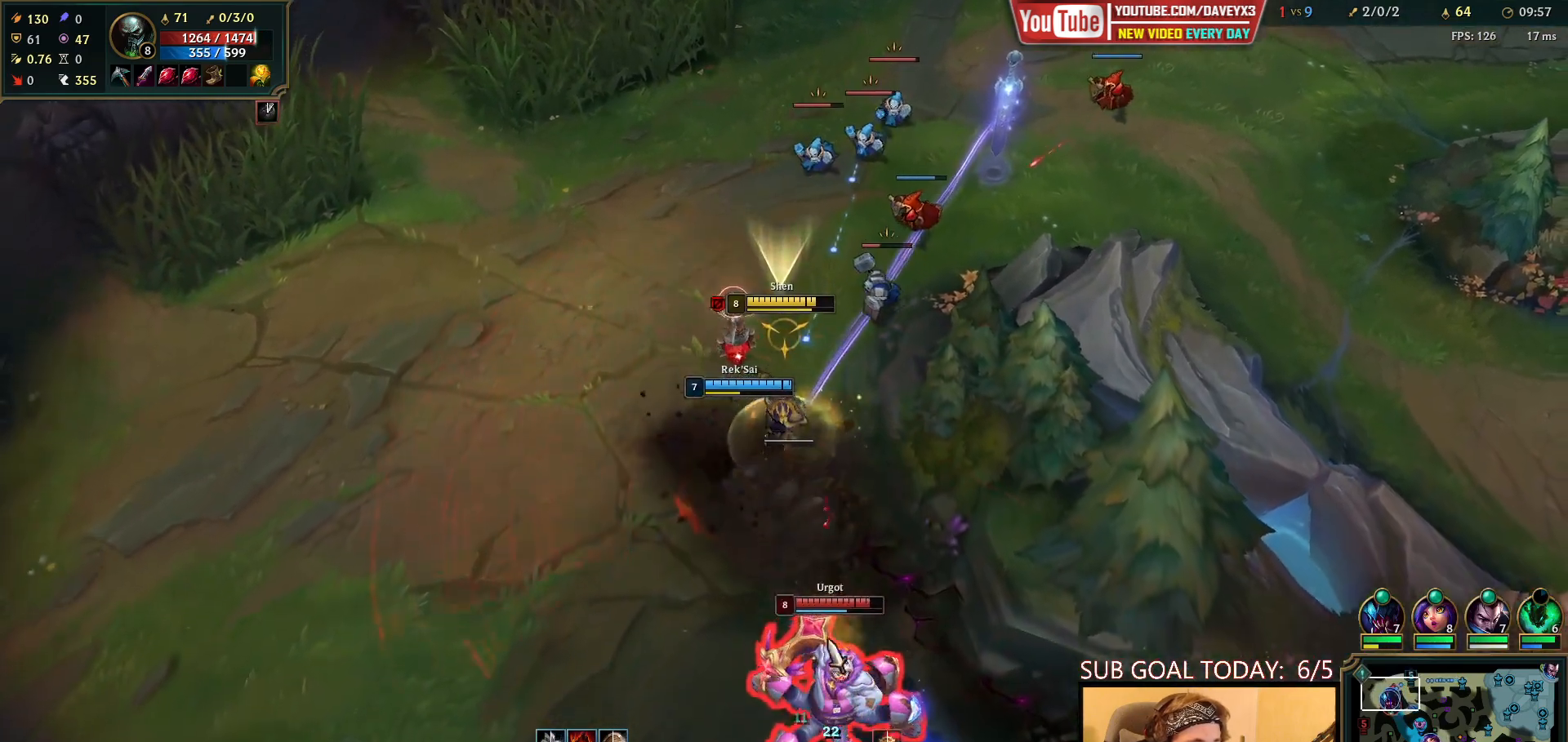
{"keys": ["space"], "mouse": ["right"], "events": [[50, "mouse_right", "down"], [133, "mouse_right", "up"], [233, "mouse_right", "down"], [350, "mouse_right", "up"], [417, "mouse_right", "down"]]}
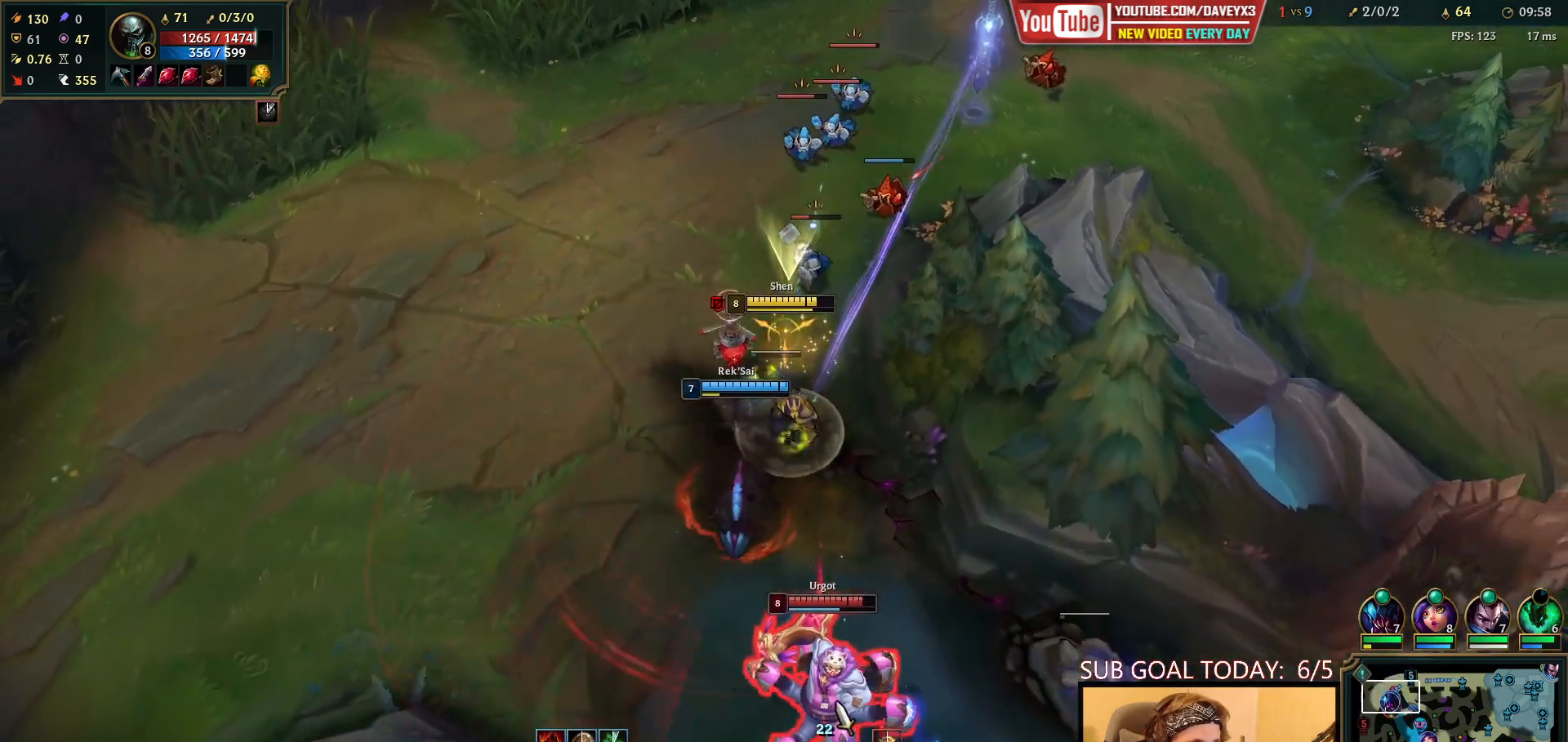
{"keys": [], "mouse": [], "events": [[50, "mouse_right", "up"], [200, "space", "up"], [300, "mouse_right", "down"], [483, "mouse_right", "up"]]}
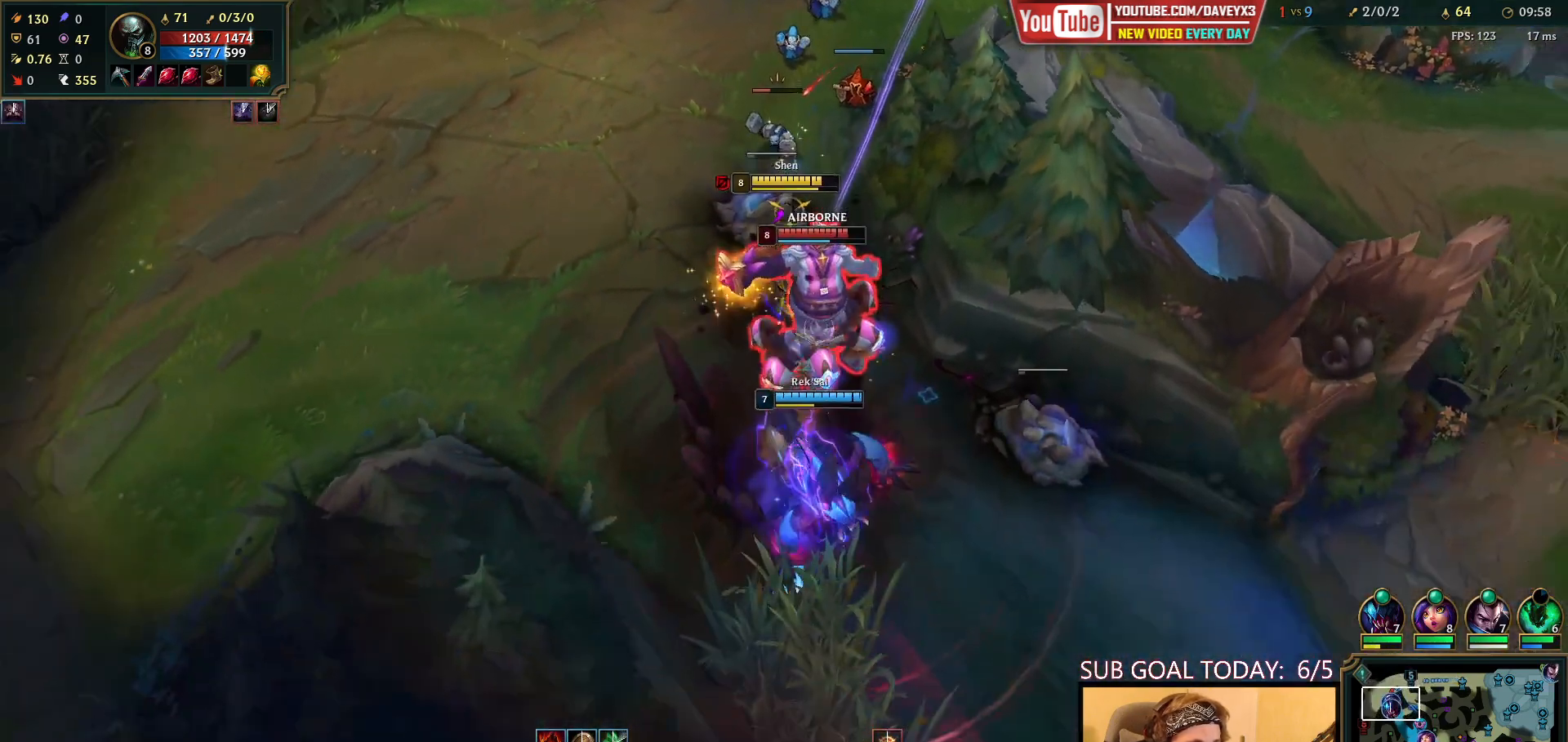
{"keys": [], "mouse": [], "events": [[150, "mouse_right", "down"], [233, "q", "down"], [267, "mouse_right", "up"], [300, "q", "up"], [350, "mouse_right", "down"], [383, "q", "down"], [450, "q", "up"], [467, "mouse_right", "up"]]}
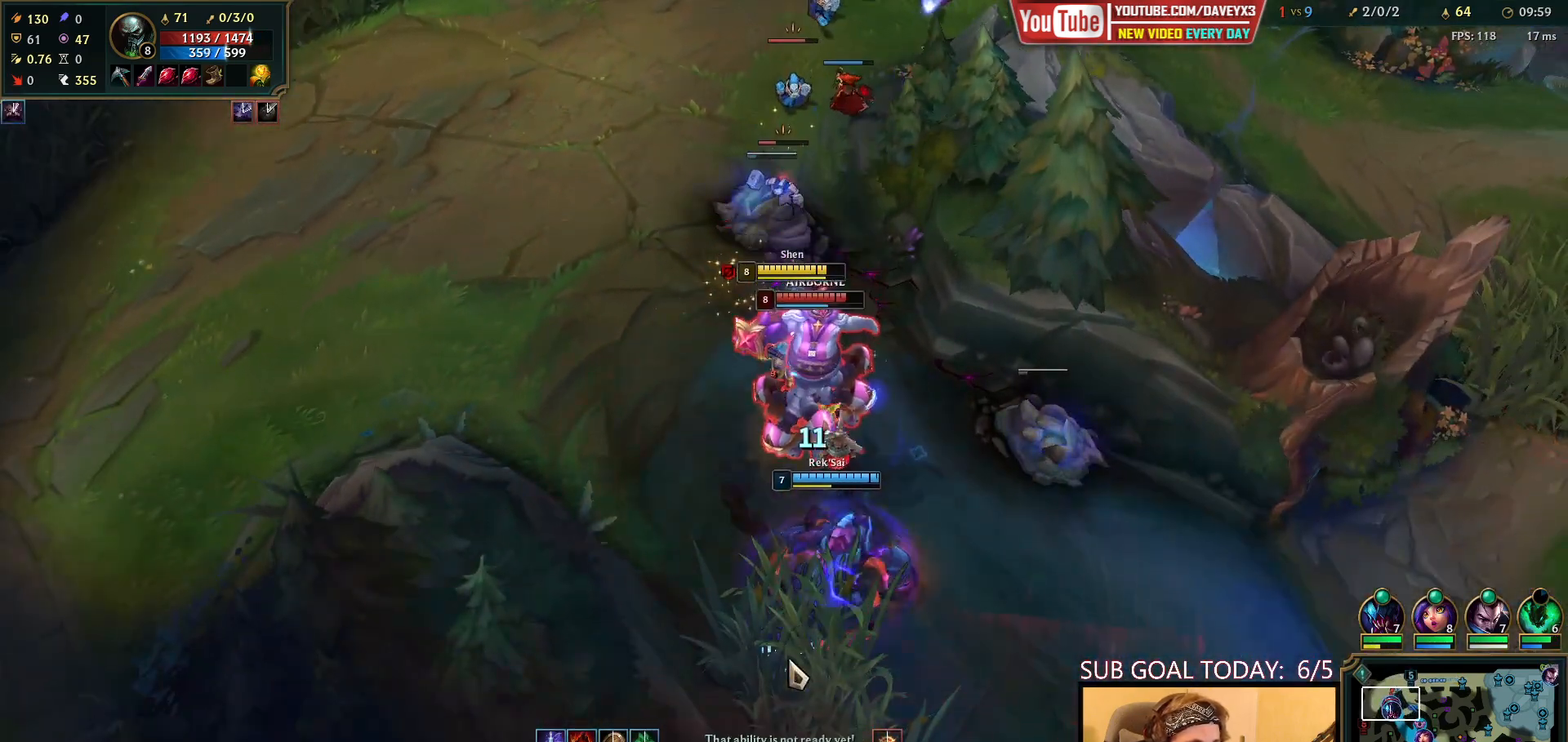
{"keys": [], "mouse": [], "events": [[17, "q", "down"], [50, "mouse_right", "down"], [100, "q", "up"], [150, "mouse_right", "up"], [167, "q", "down"], [233, "mouse_right", "down"], [233, "q", "up"], [317, "q", "down"], [383, "mouse_right", "up"], [400, "q", "up"]]}
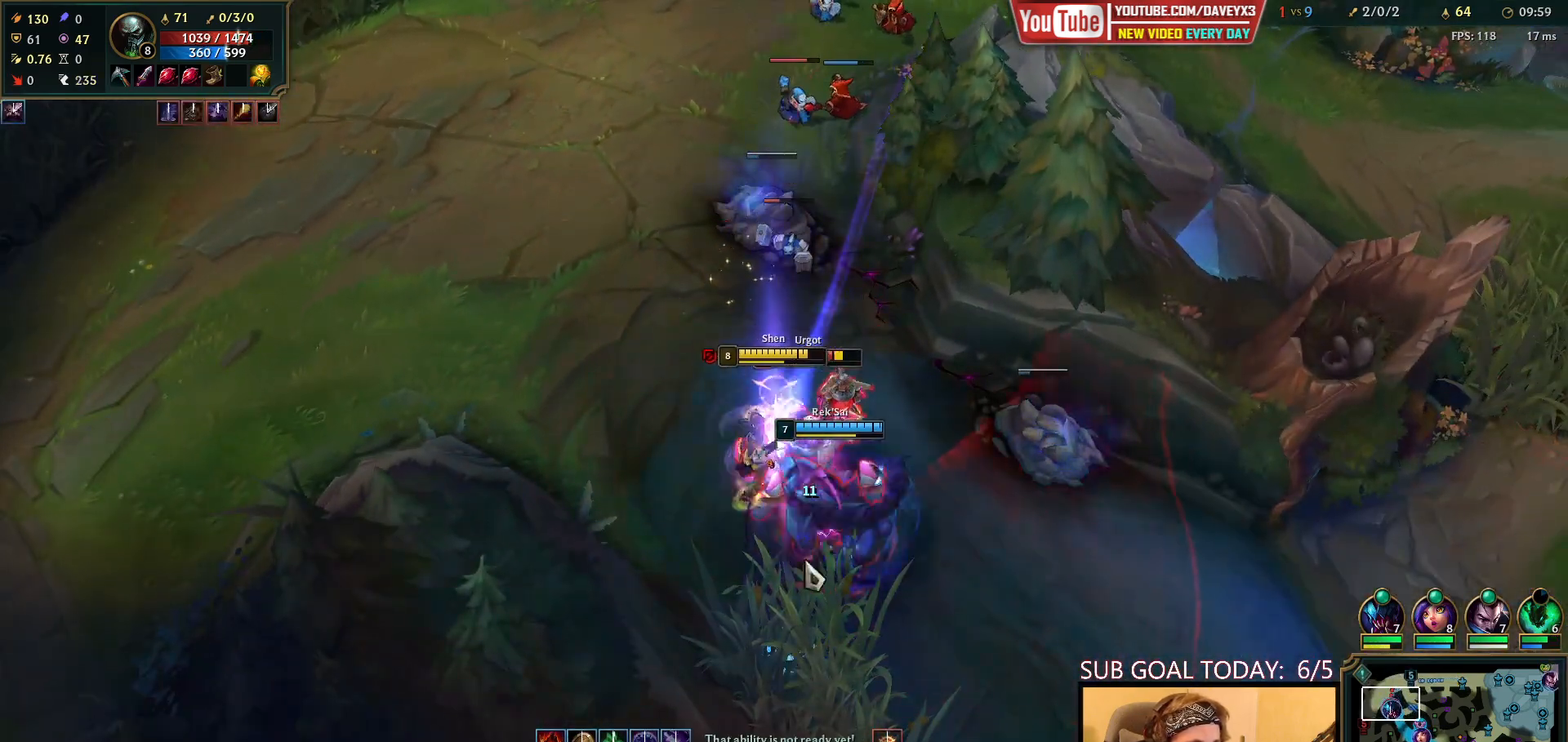
{"keys": ["w"], "mouse": [], "events": [[17, "mouse_left", "down"], [100, "mouse_left", "up"], [167, "mouse_left", "down"], [183, "w", "down"], [233, "mouse_left", "up"], [250, "w", "up"], [283, "mouse_left", "down"], [300, "w", "down"], [367, "mouse_left", "up"], [383, "w", "up"], [417, "mouse_left", "down"], [450, "w", "down"], [500, "mouse_left", "up"]]}
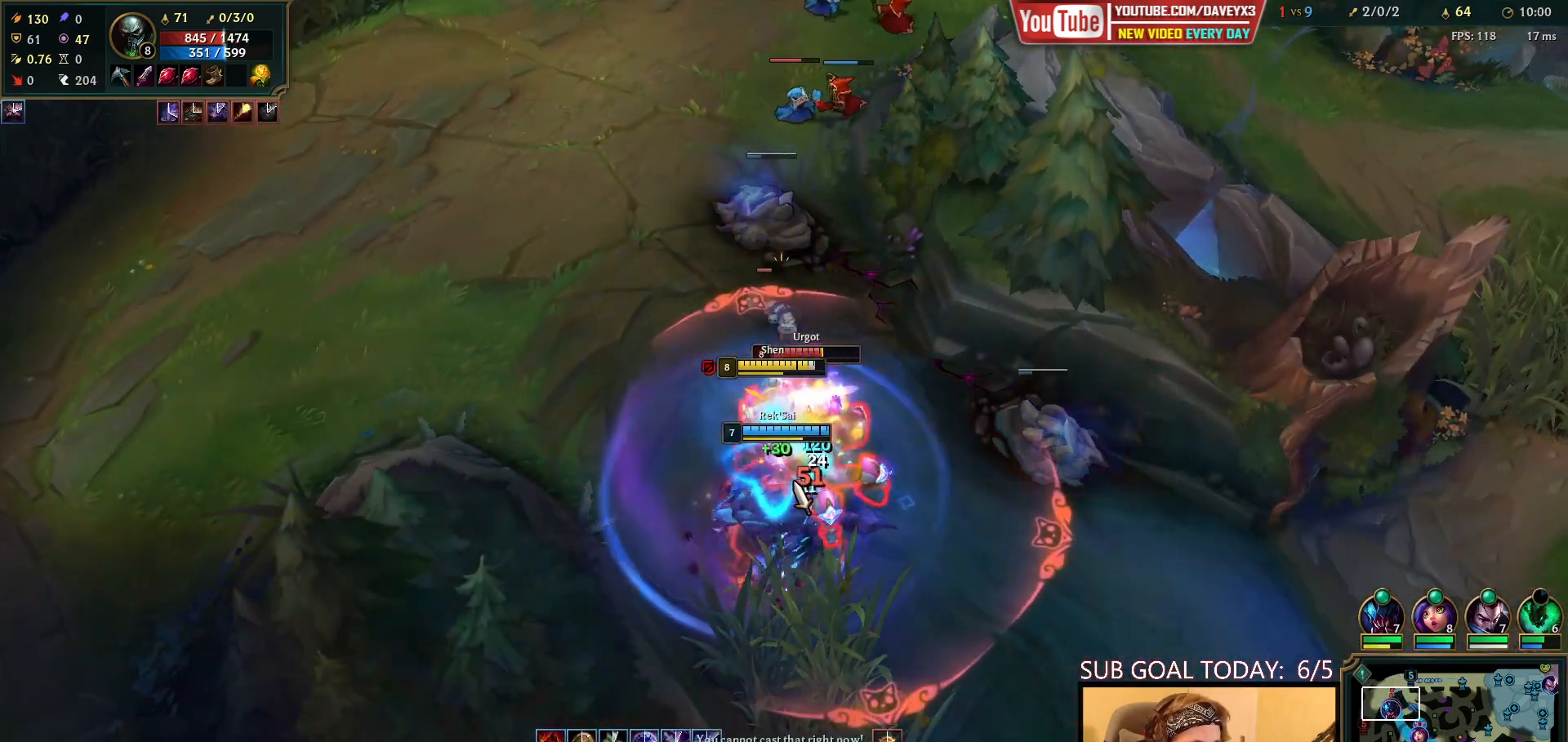
{"keys": ["space", "w"], "mouse": ["right"], "events": [[33, "w", "up"], [67, "mouse_left", "down"], [100, "w", "down"], [150, "mouse_left", "up"], [217, "w", "up"], [250, "space", "down"], [300, "mouse_right", "down"], [333, "w", "down"], [367, "w", "up"], [383, "mouse_right", "up"], [433, "mouse_right", "down"], [433, "w", "down"]]}
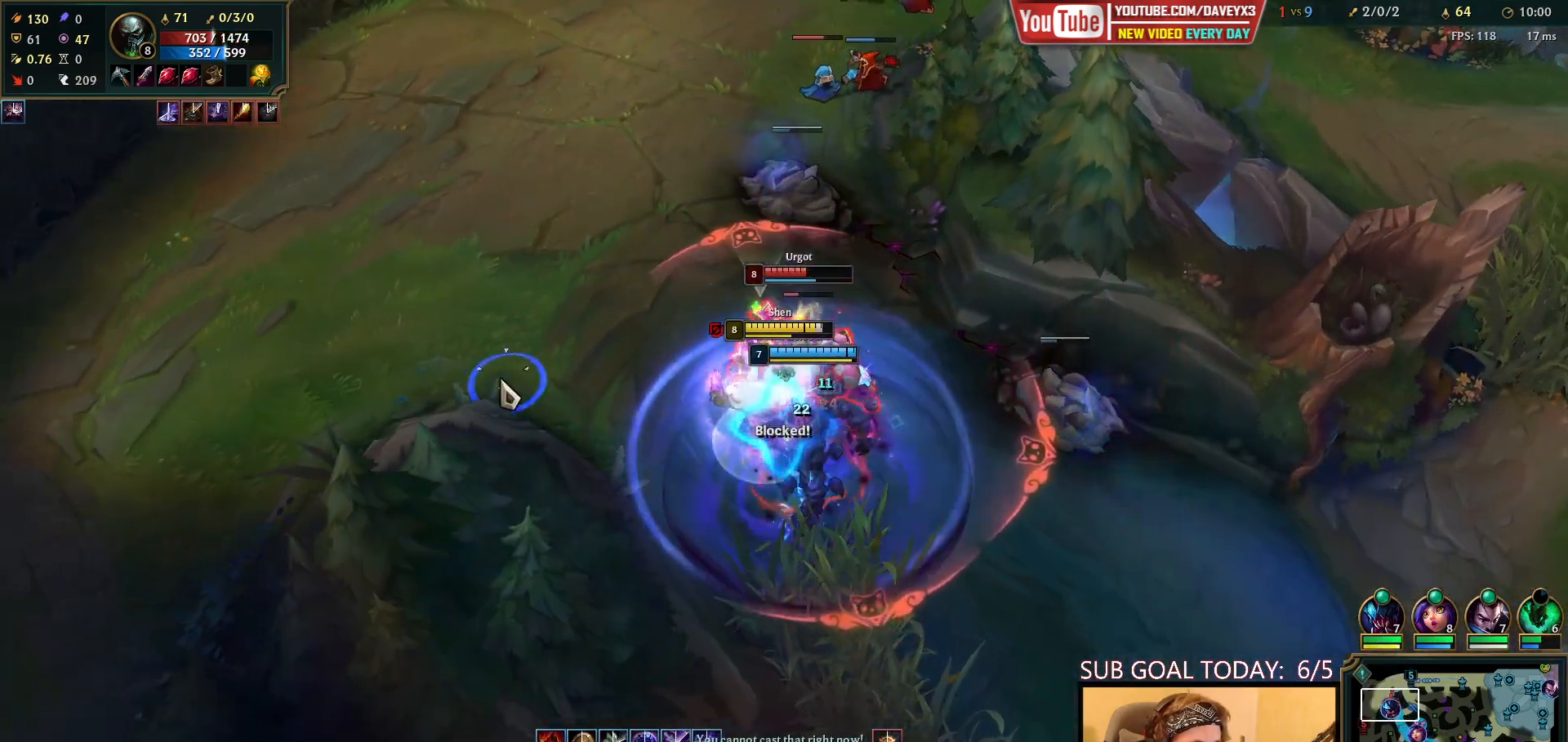
{"keys": ["space"], "mouse": [], "events": [[50, "mouse_right", "up"], [50, "w", "up"], [217, "mouse_left", "down"], [283, "mouse_left", "up"], [383, "mouse_left", "down"], [450, "mouse_left", "up"]]}
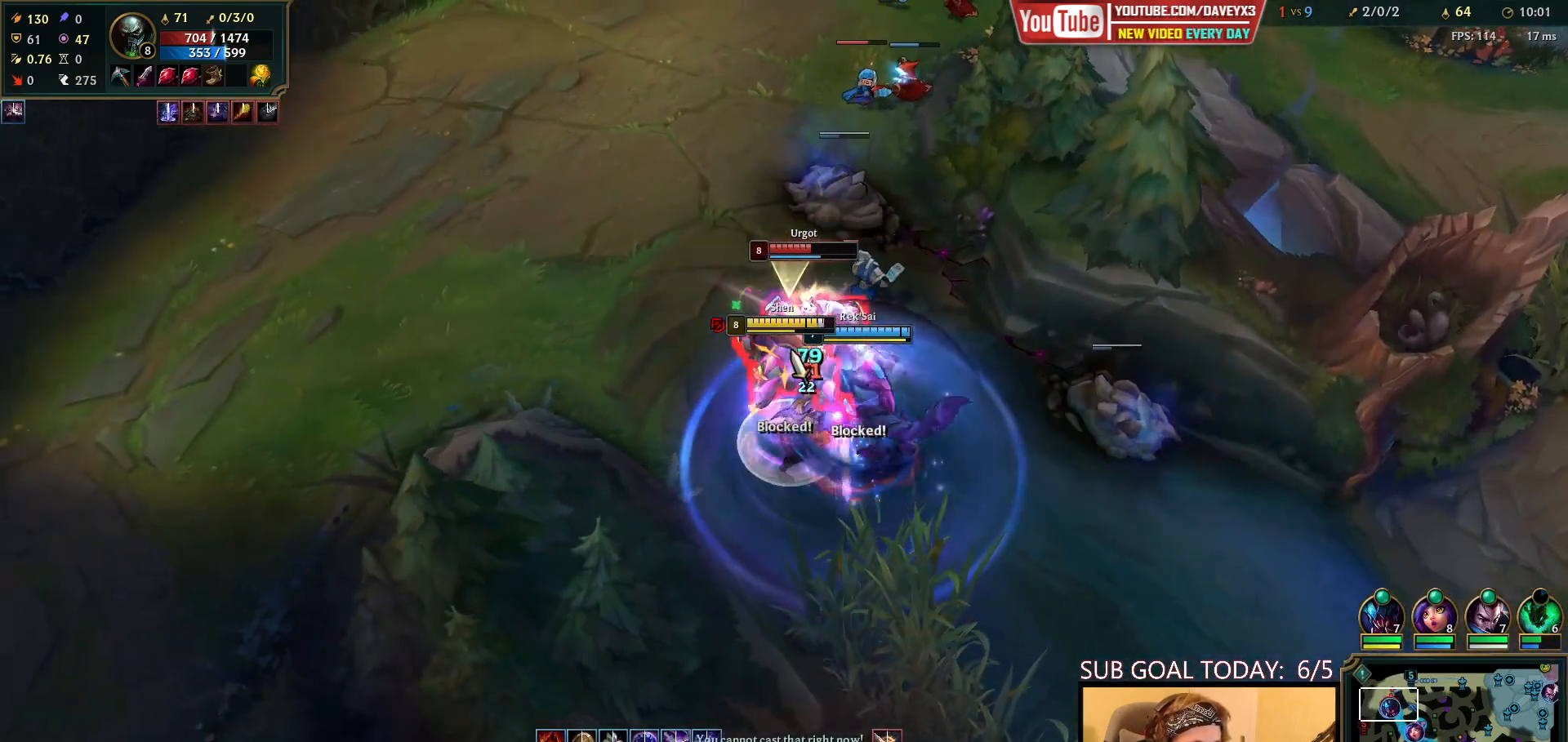
{"keys": ["space"], "mouse": ["right"], "events": [[17, "mouse_left", "down"], [117, "mouse_left", "up"], [317, "mouse_right", "down"], [400, "mouse_right", "up"], [467, "mouse_right", "down"]]}
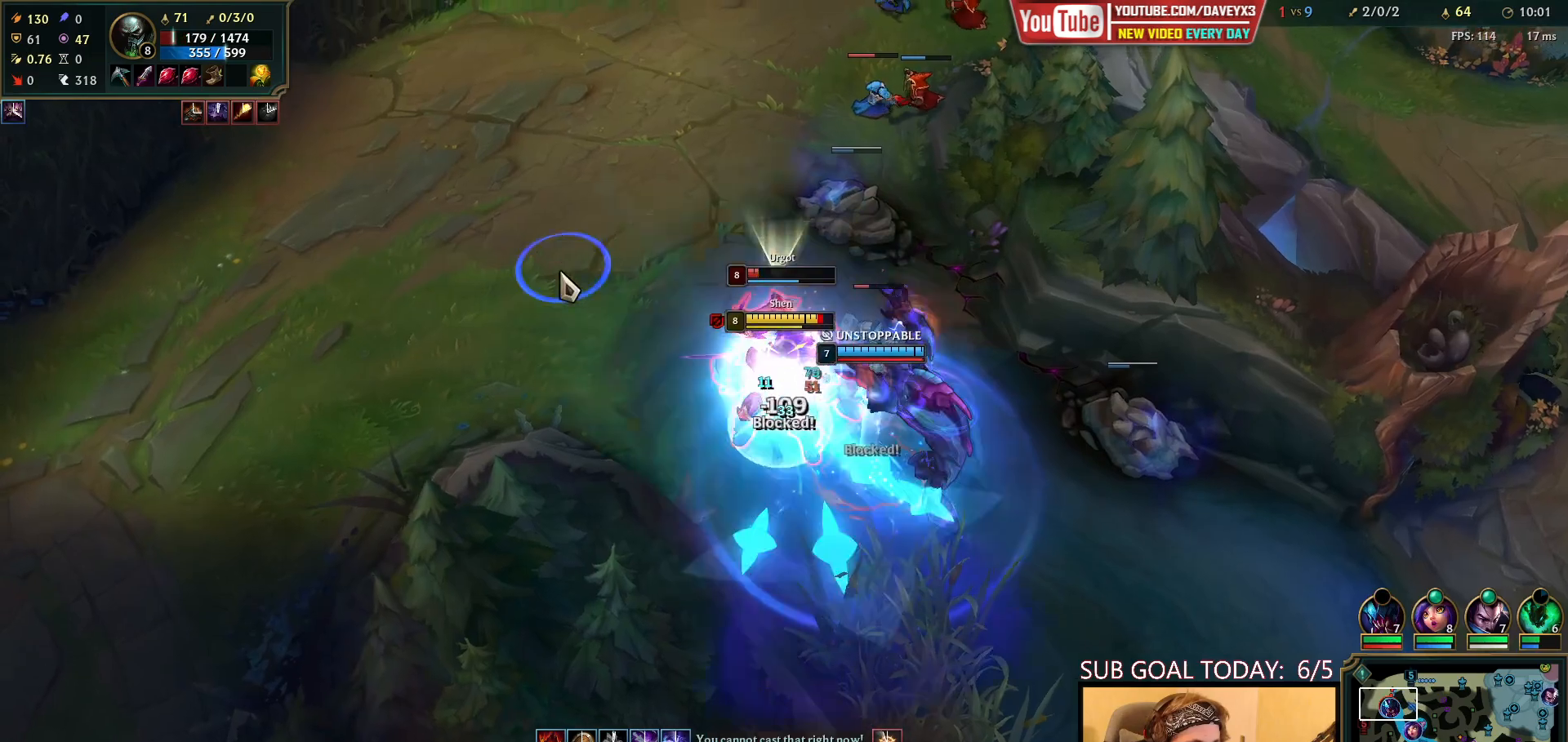
{"keys": ["space"], "mouse": [], "events": [[83, "mouse_right", "up"], [250, "mouse_left", "down"], [350, "mouse_left", "up"]]}
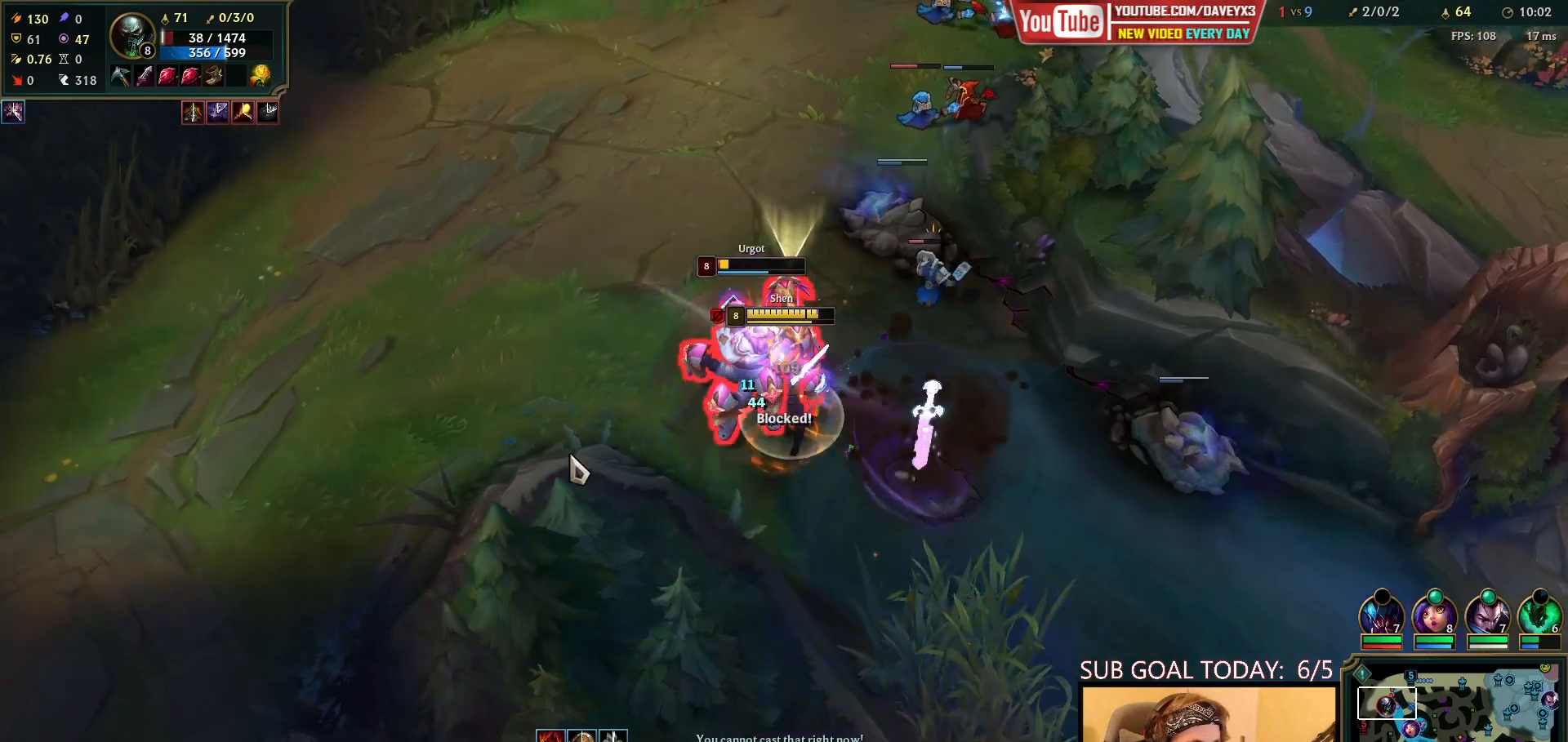
{"keys": ["space"], "mouse": [], "events": [[250, "mouse_right", "down"], [333, "mouse_right", "up"], [417, "mouse_right", "down"], [500, "mouse_right", "up"]]}
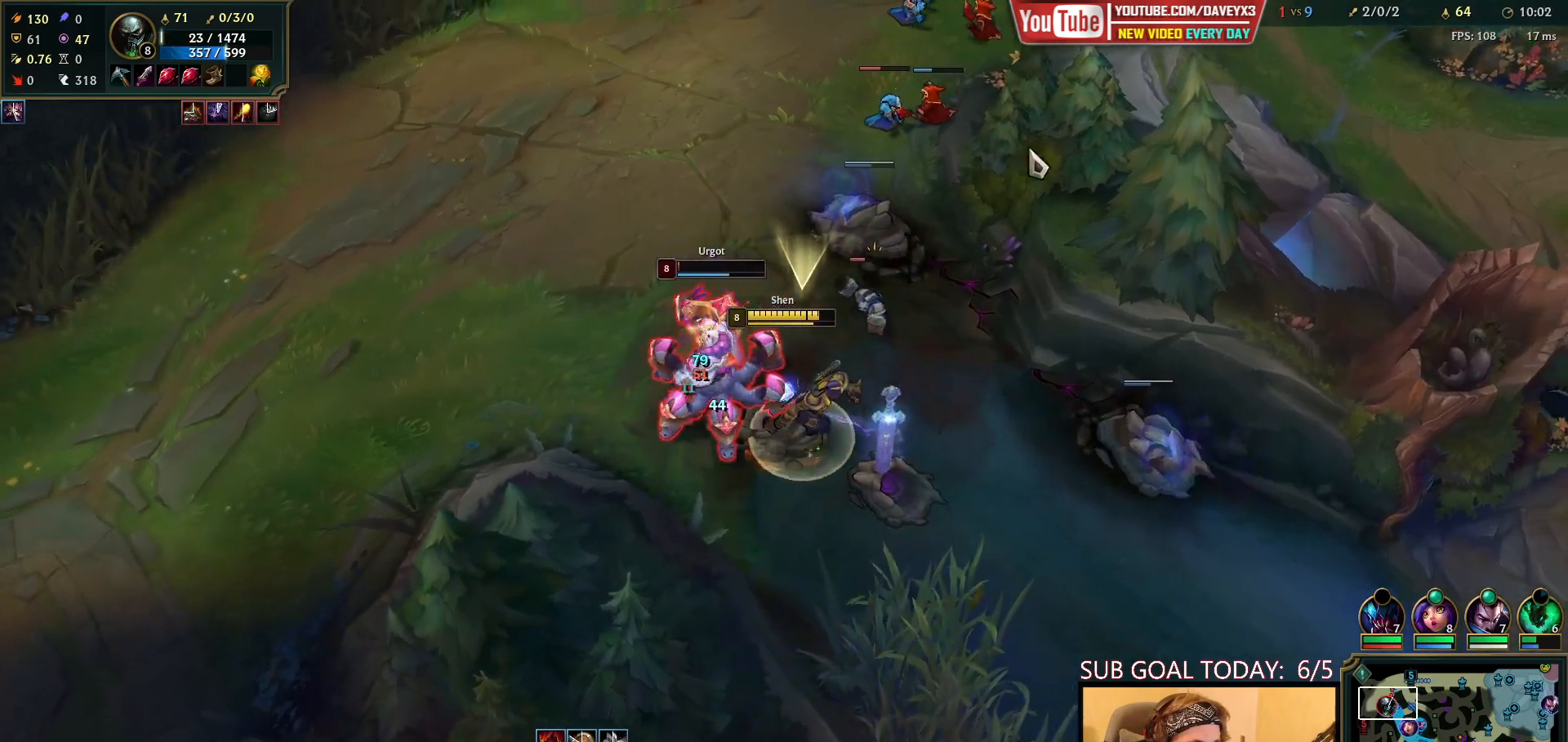
{"keys": ["space"], "mouse": [], "events": [[200, "mouse_right", "down"], [333, "mouse_right", "up"]]}
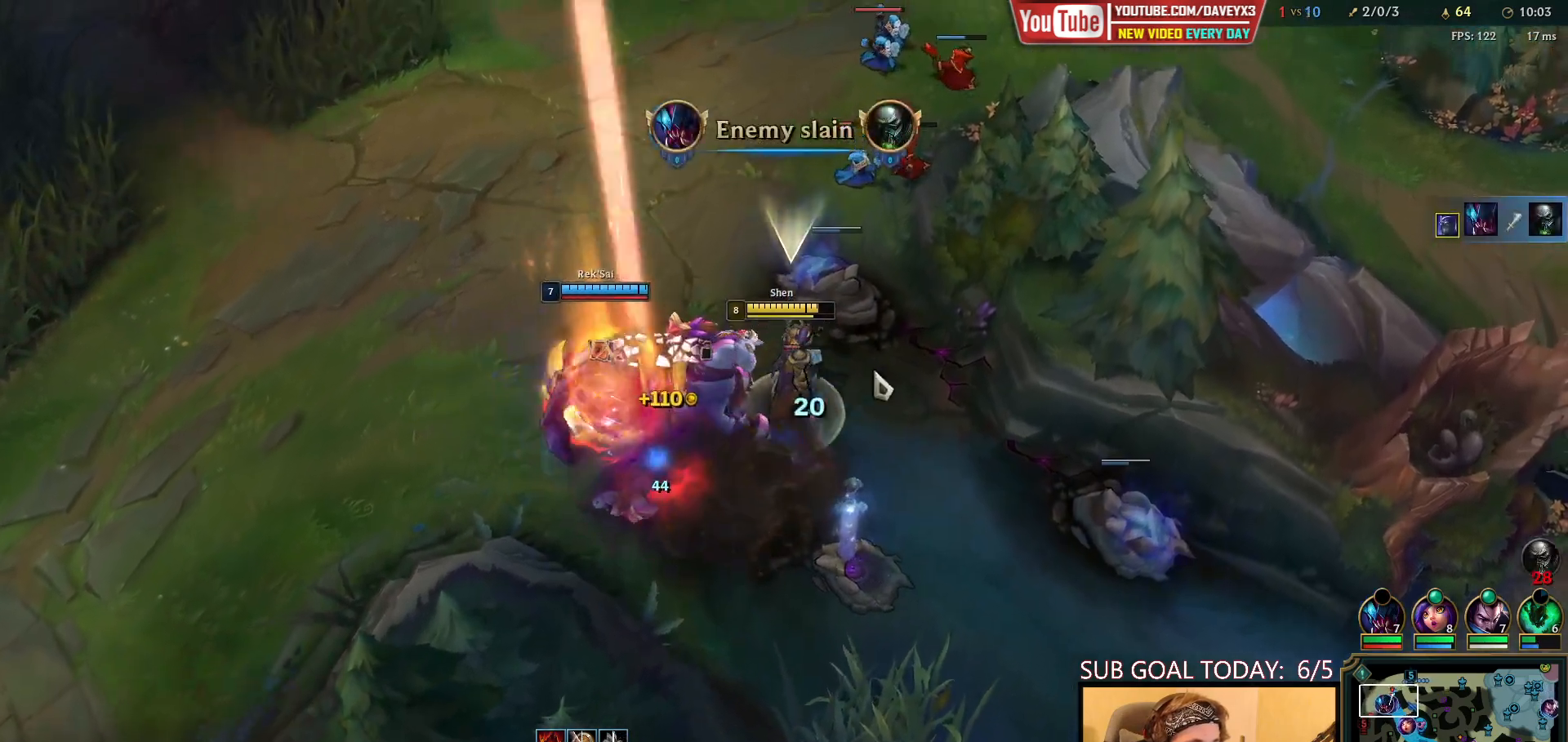
{"keys": ["space"], "mouse": ["right"], "events": [[117, "mouse_left", "down"], [233, "mouse_left", "up"], [433, "mouse_right", "down"]]}
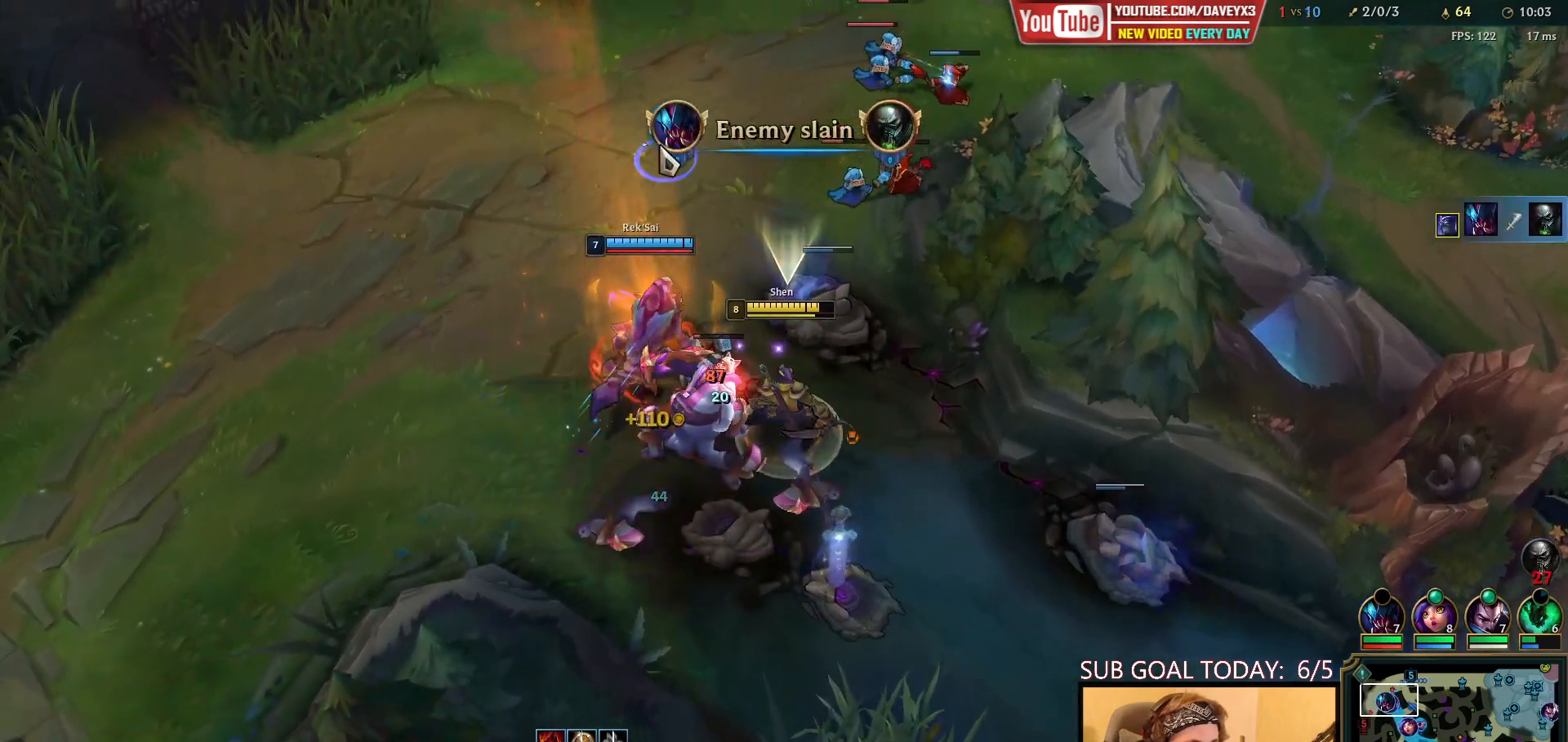
{"keys": ["space"], "mouse": [], "events": [[33, "mouse_right", "up"], [133, "mouse_right", "down"], [233, "mouse_right", "up"]]}
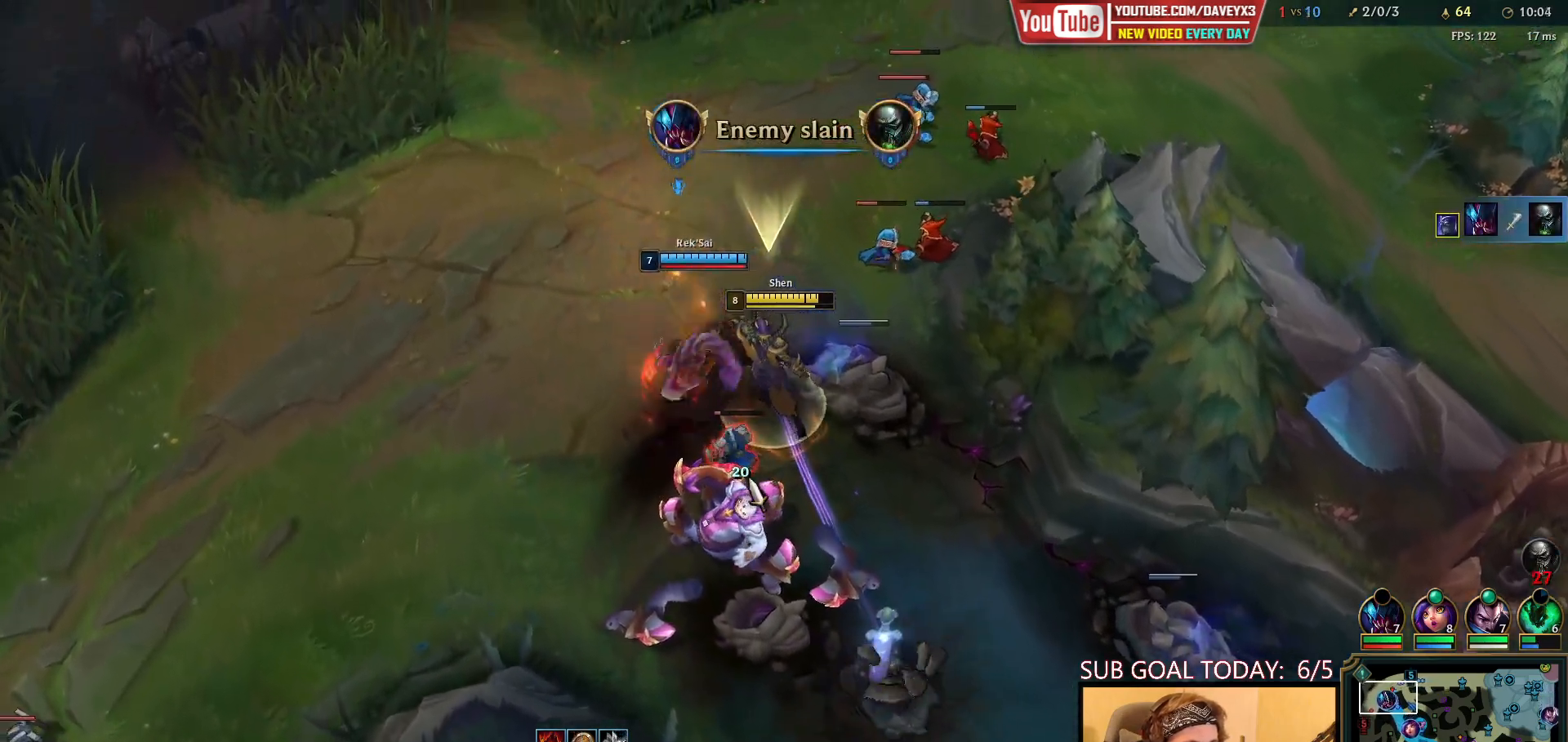
{"keys": ["space"], "mouse": [], "events": [[17, "mouse_left", "down"], [133, "mouse_left", "up"]]}
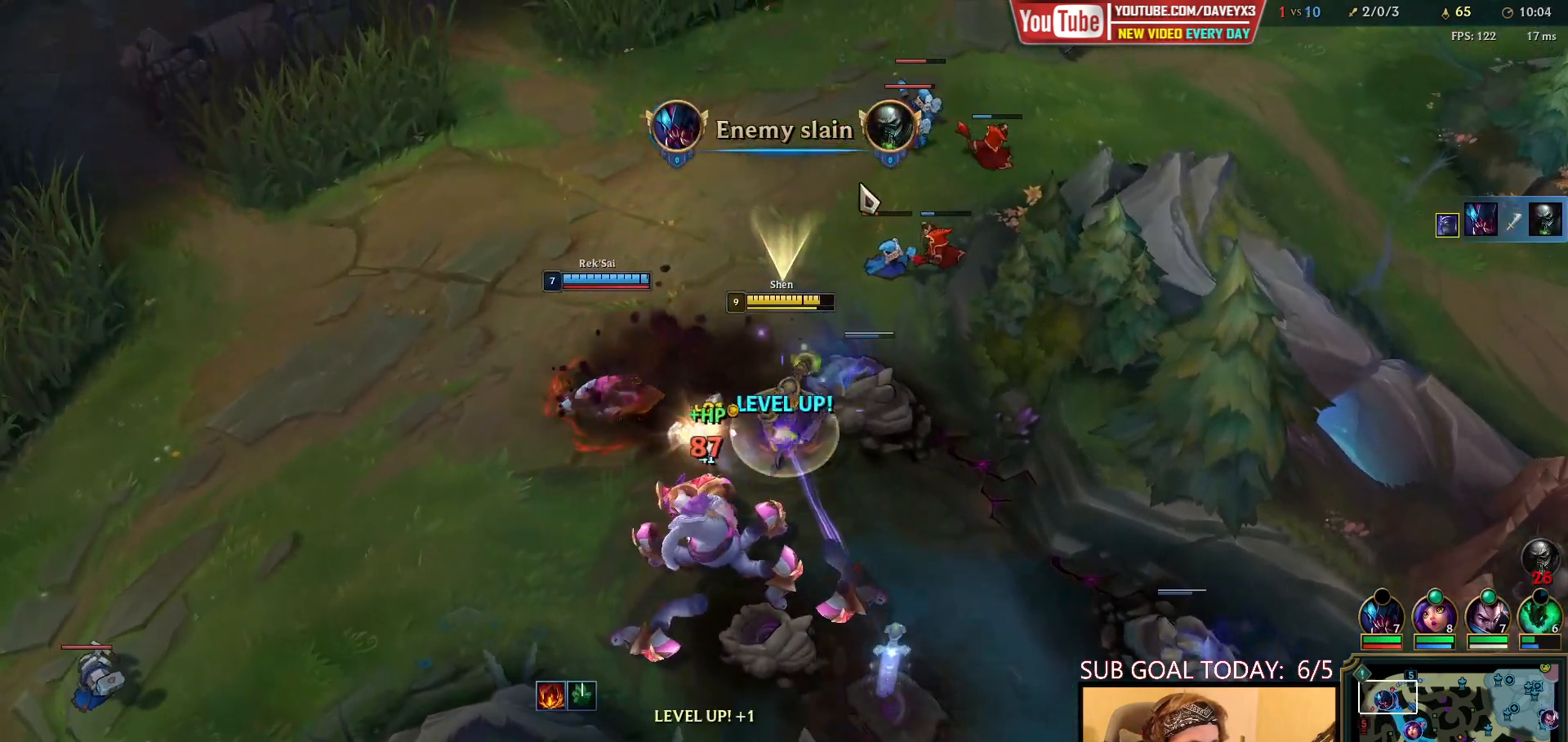
{"keys": ["space"], "mouse": [], "events": [[217, "mouse_left", "down"], [300, "mouse_left", "up"]]}
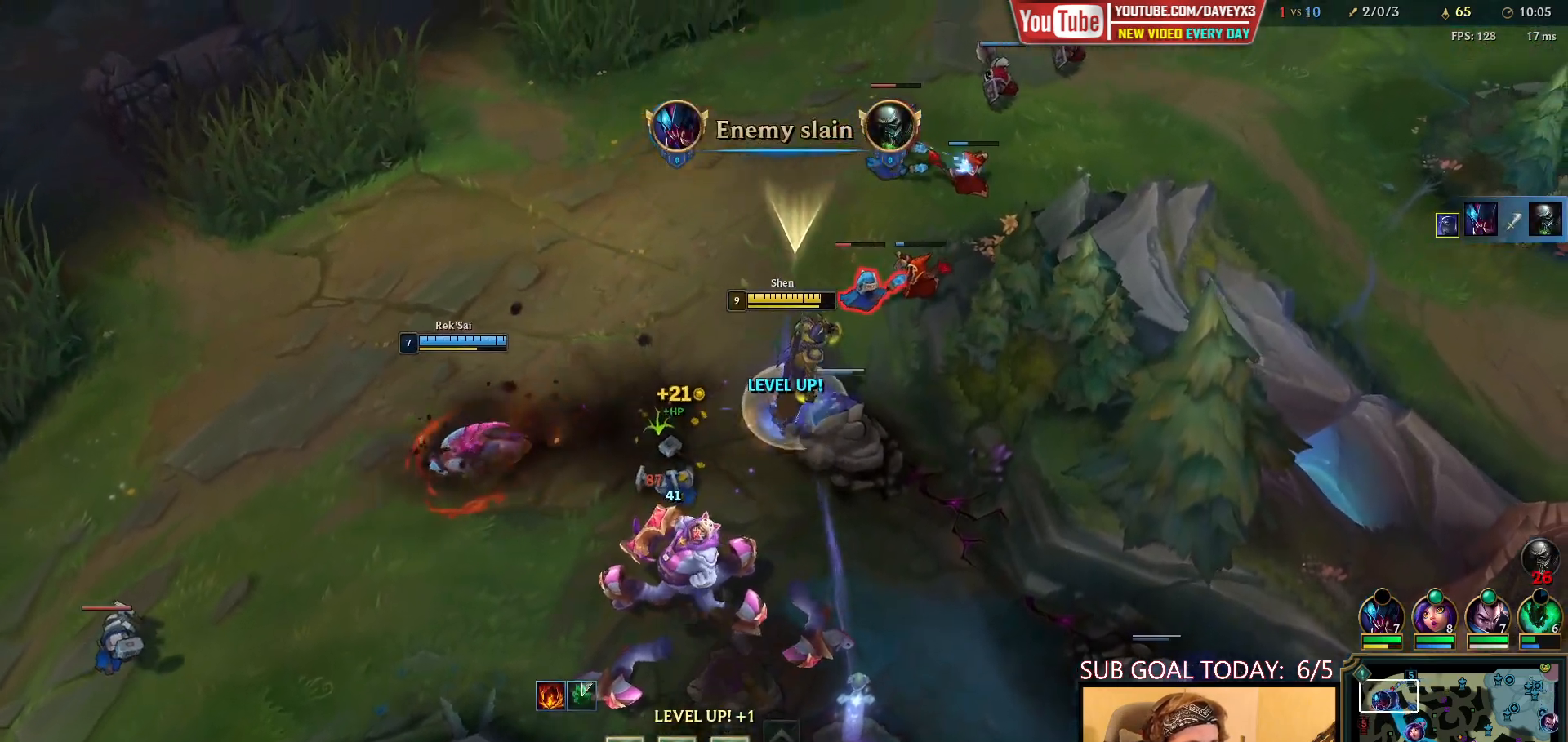
{"keys": [], "mouse": ["wheel"], "events": [[117, "space", "up"], [233, "mouse_wheel", "down"]]}
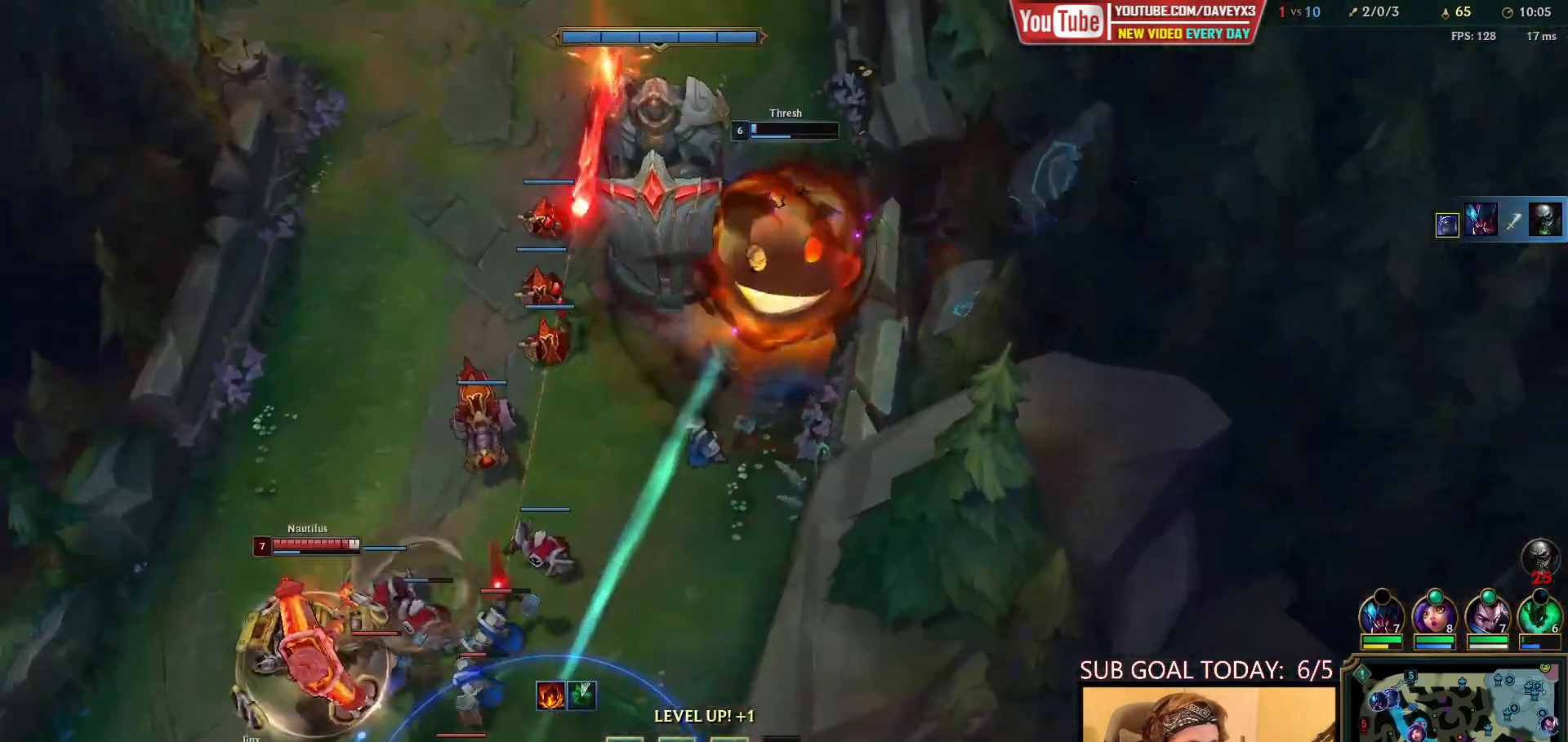
{"keys": [], "mouse": ["wheel"], "events": []}